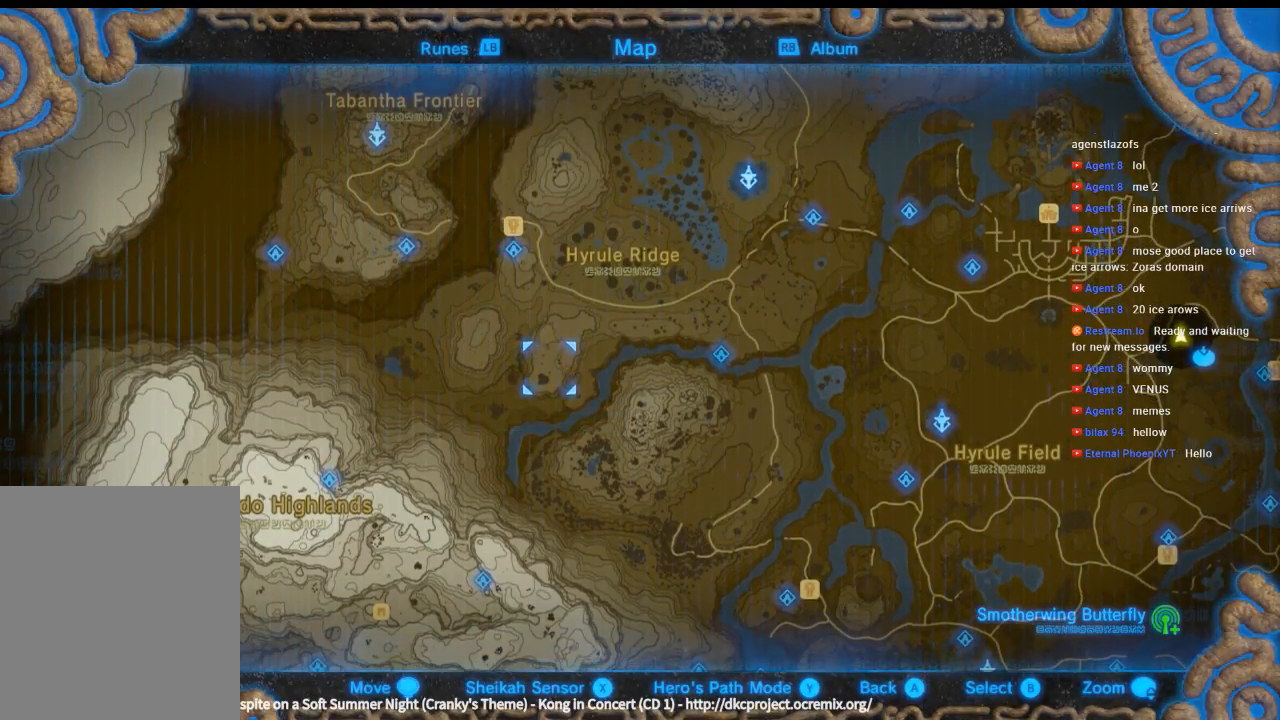
Gameplay with a controller (Xbox layout); each line is a JSON object with the inputs held at the frame after it. "events" lists button and stick changes between this image and that frame as [ms after this image, input, new state], when the widget could be followed in between. Not read: DPAD_UP L3 R3 TOUCHPAD other_buttons right_stick.
{"buttons": [], "left_stick": "center", "events": [[33, "left_stick", "up"], [133, "left_stick", "center"]]}
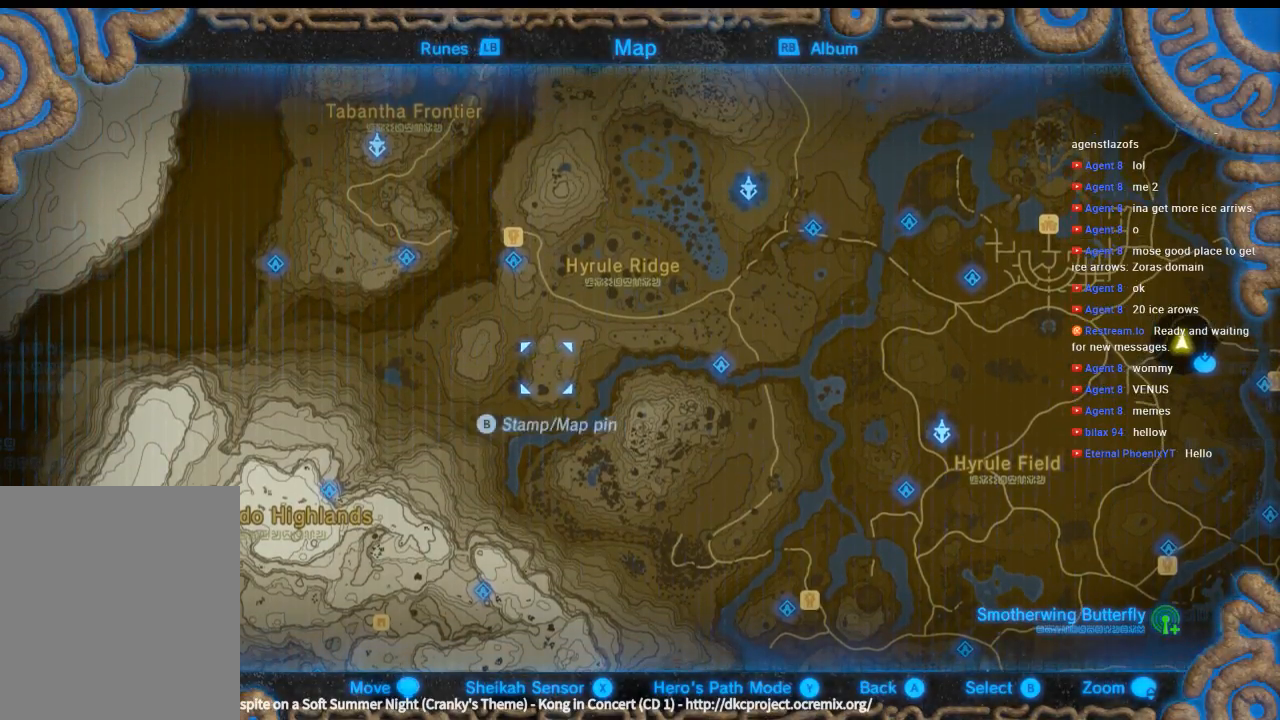
{"buttons": [], "left_stick": "center", "events": [[33, "left_stick", "down"], [133, "left_stick", "center"]]}
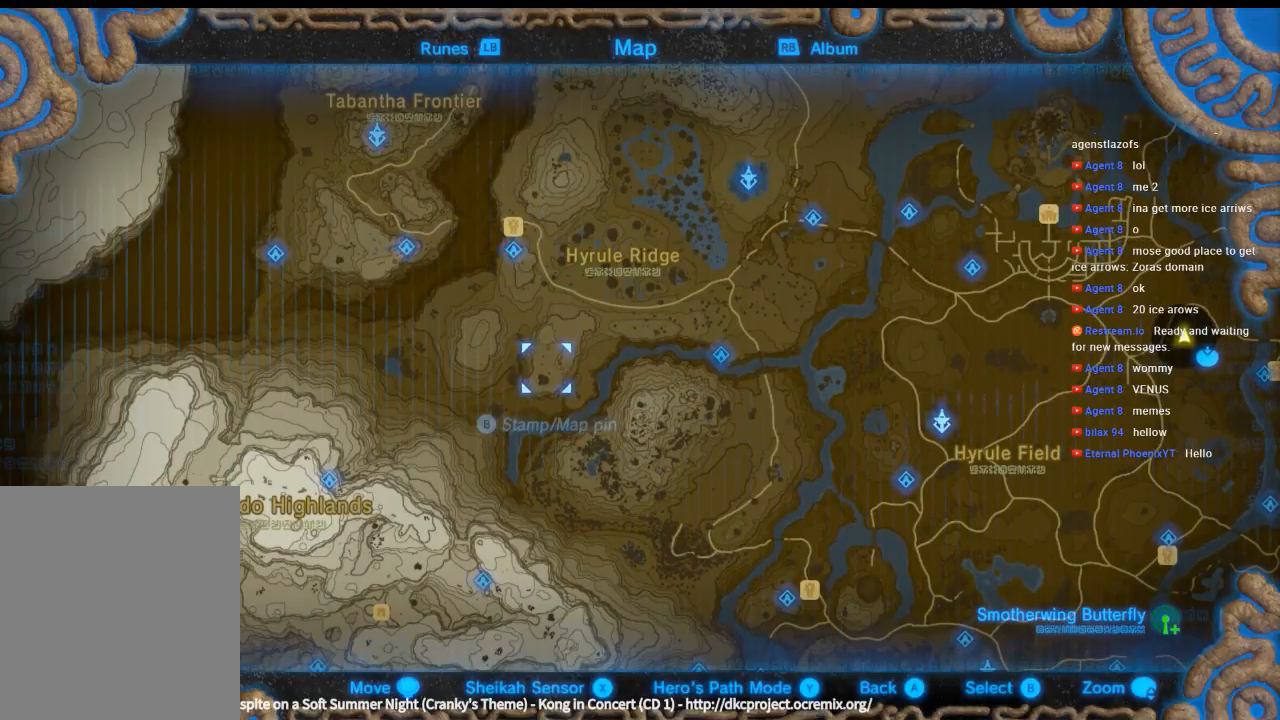
{"buttons": [], "left_stick": "center", "events": [[333, "left_stick", "right"], [400, "left_stick", "center"]]}
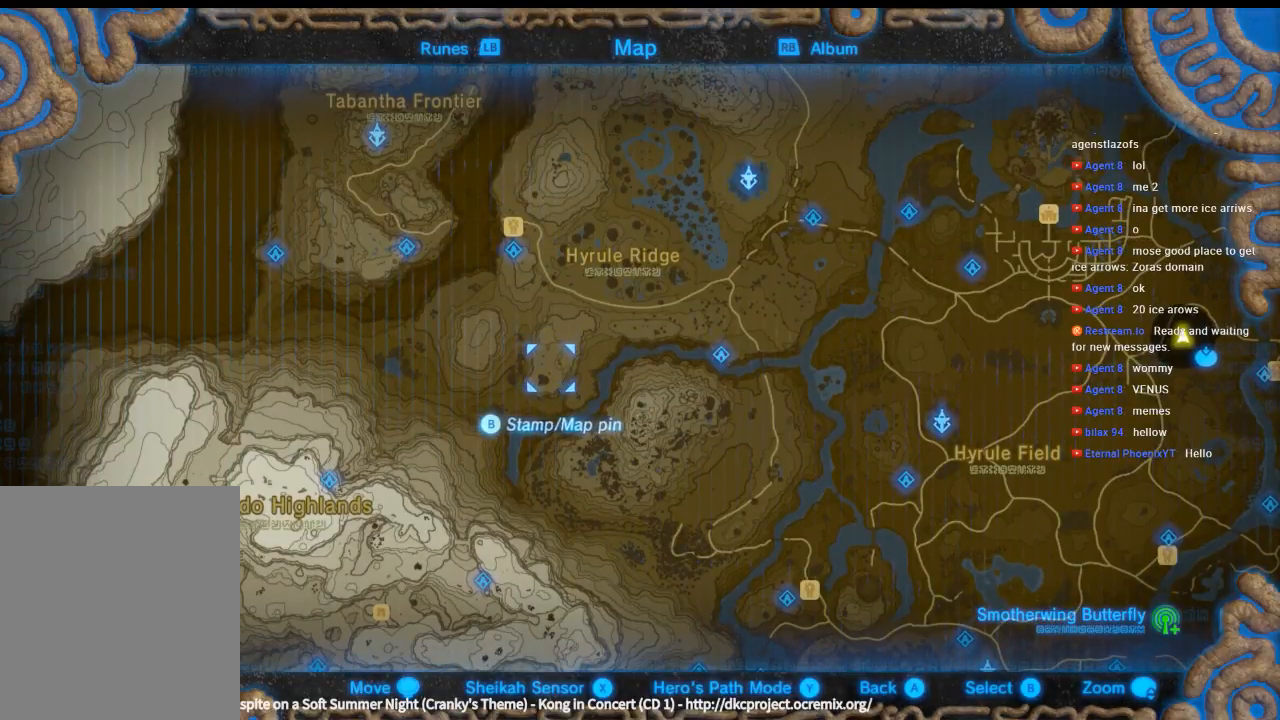
{"buttons": [], "left_stick": "center", "events": []}
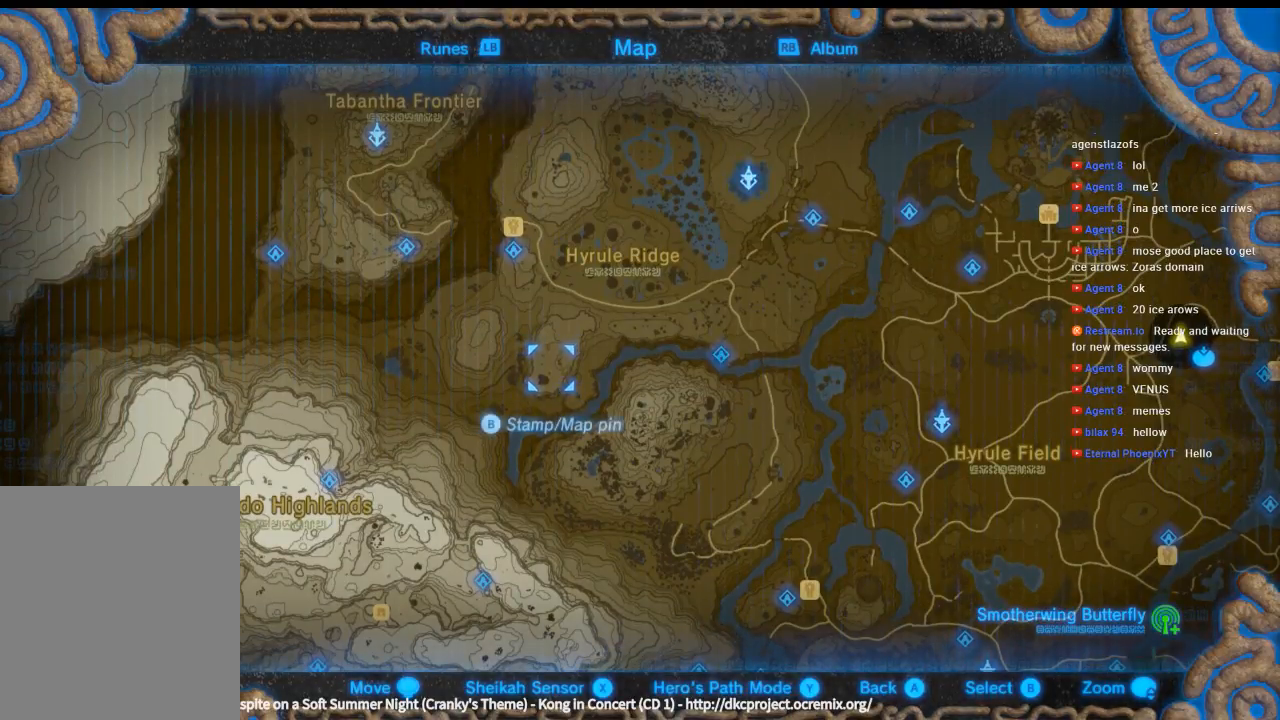
{"buttons": [], "left_stick": "center", "events": []}
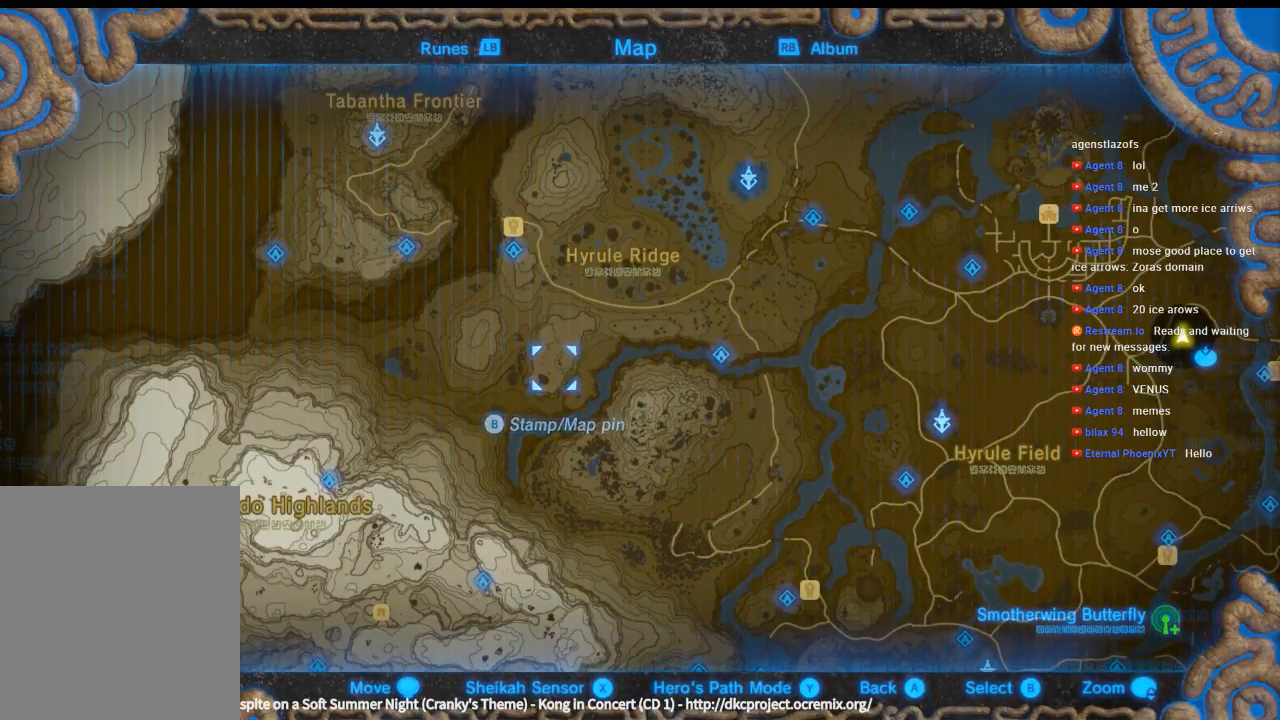
{"buttons": [], "left_stick": "center", "events": []}
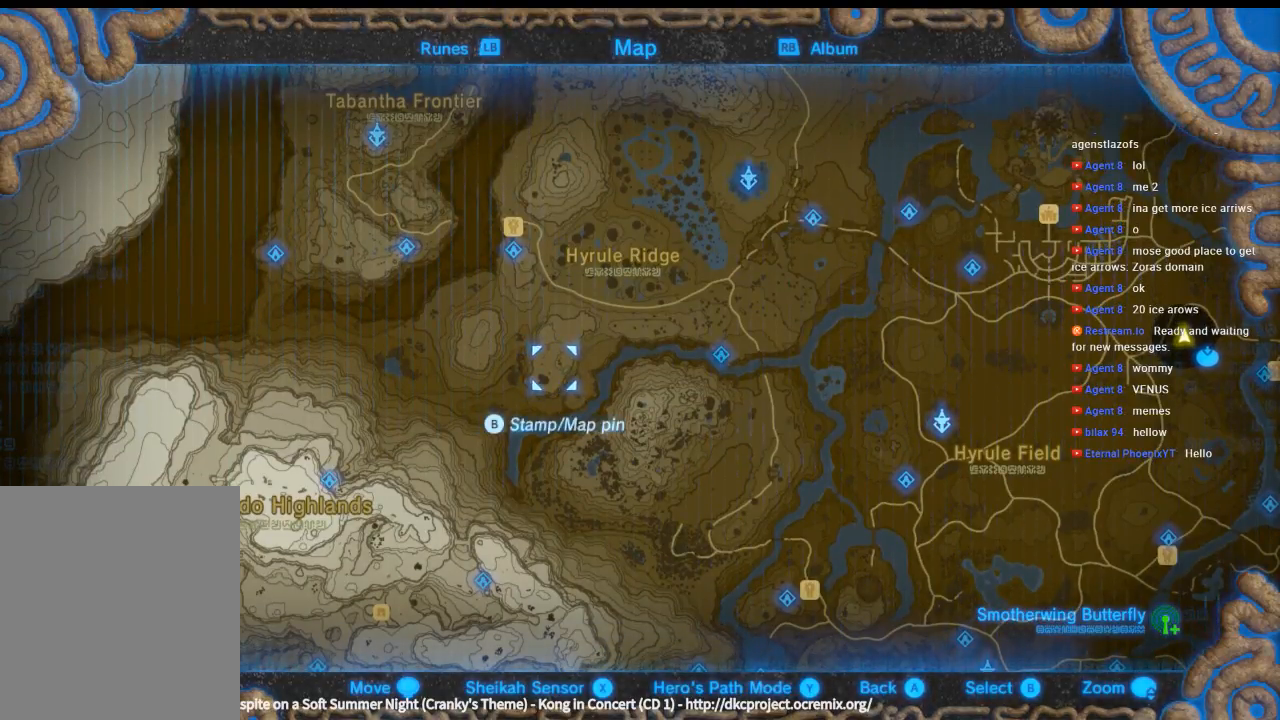
{"buttons": [], "left_stick": "up-left", "events": [[500, "left_stick", "up-left"]]}
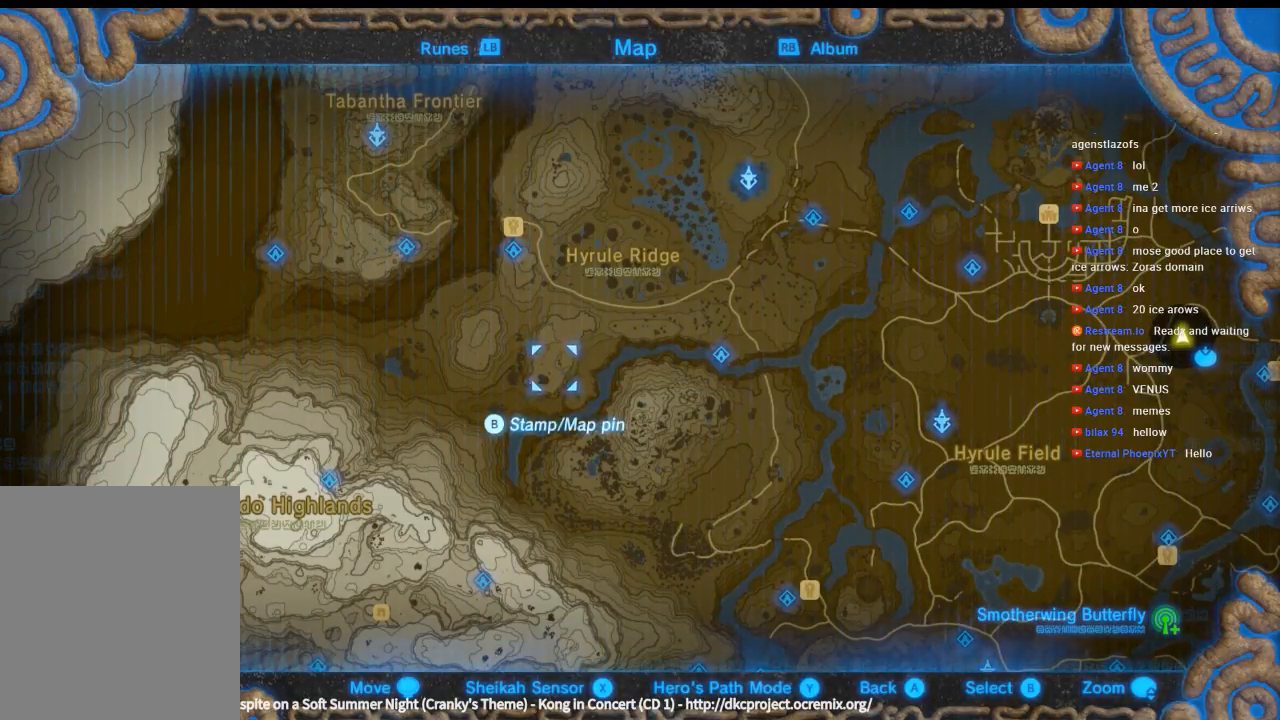
{"buttons": [], "left_stick": "right", "events": [[66, "left_stick", "center"], [466, "left_stick", "right"]]}
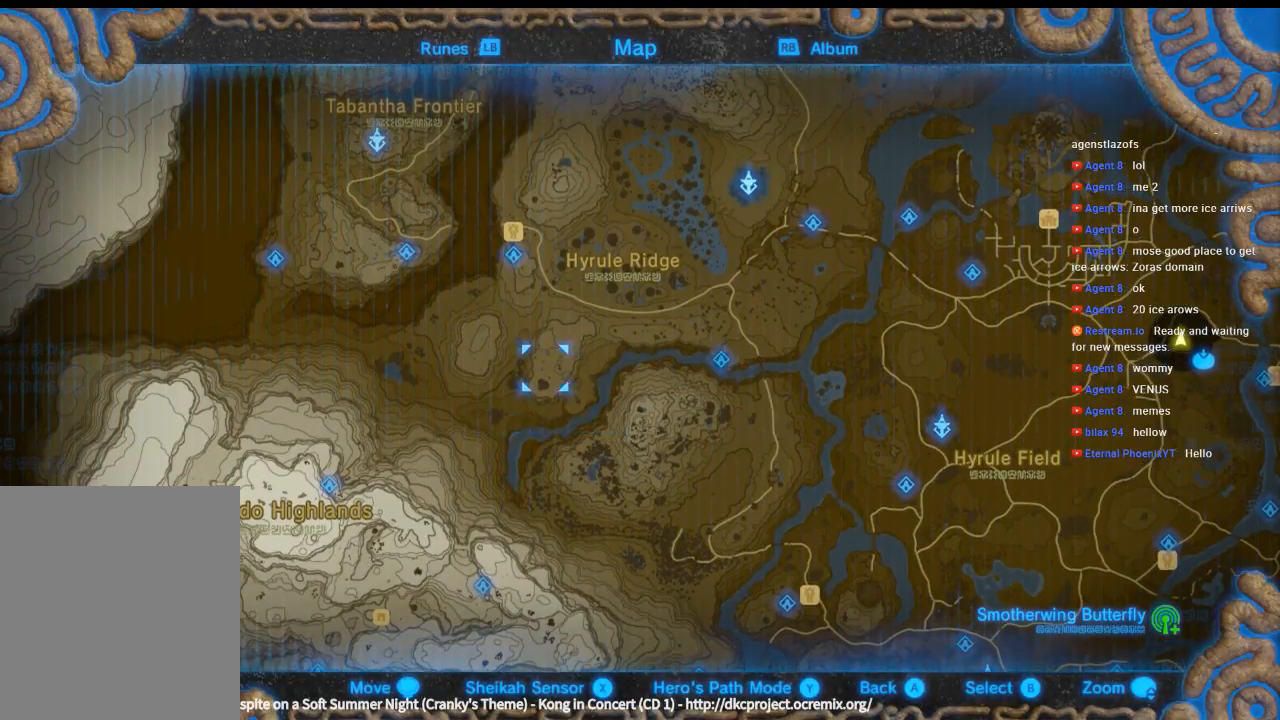
{"buttons": [], "left_stick": "right"}
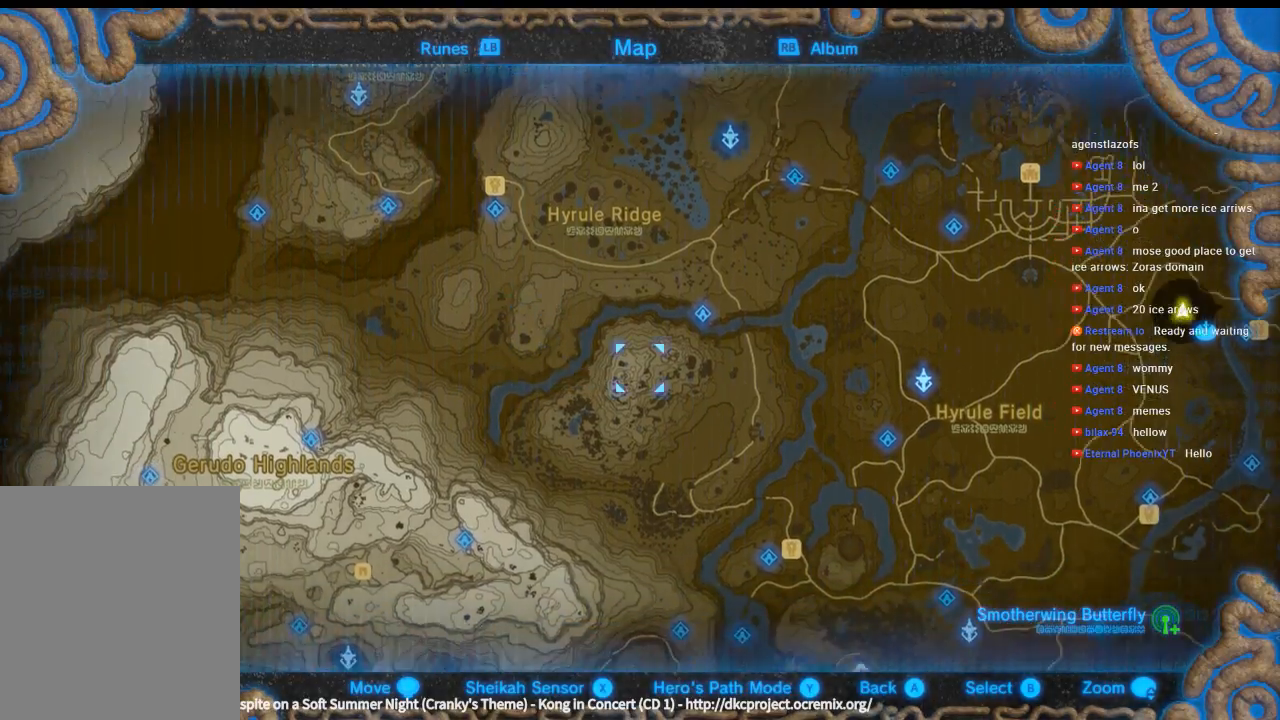
{"buttons": [], "left_stick": "down-right", "events": [[33, "left_stick", "down-right"]]}
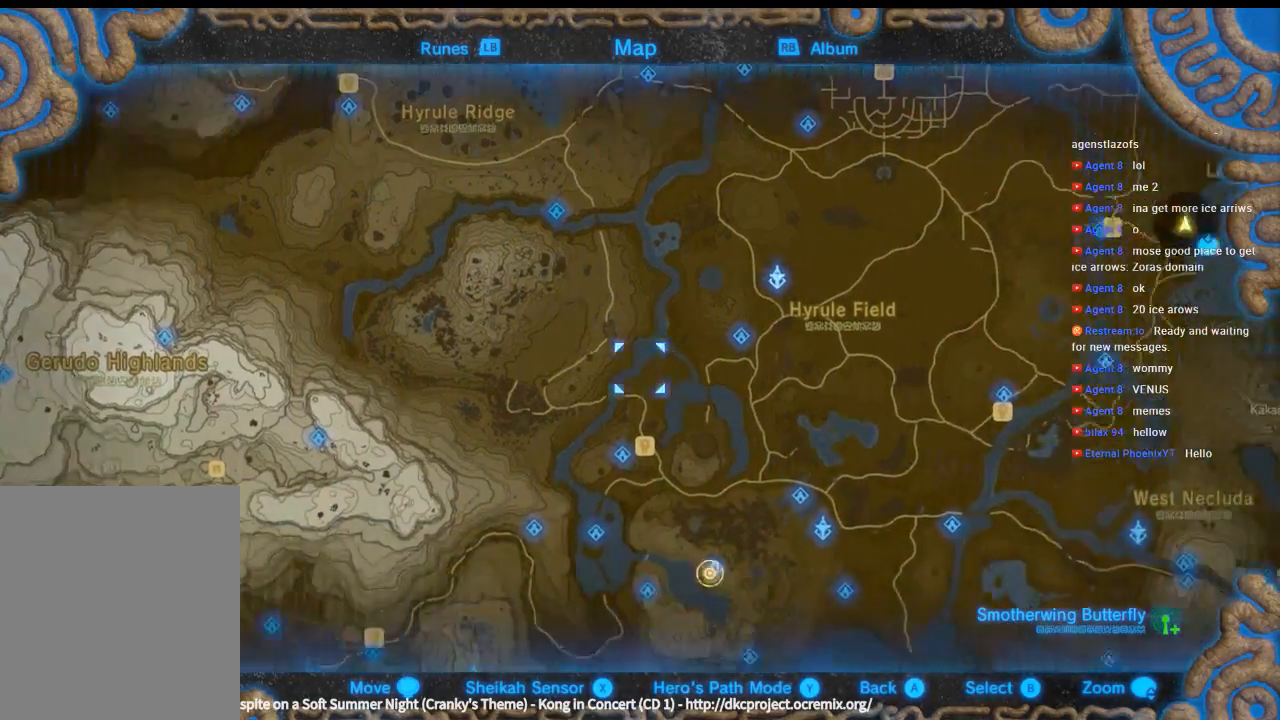
{"buttons": [], "left_stick": "center", "events": [[466, "left_stick", "center"]]}
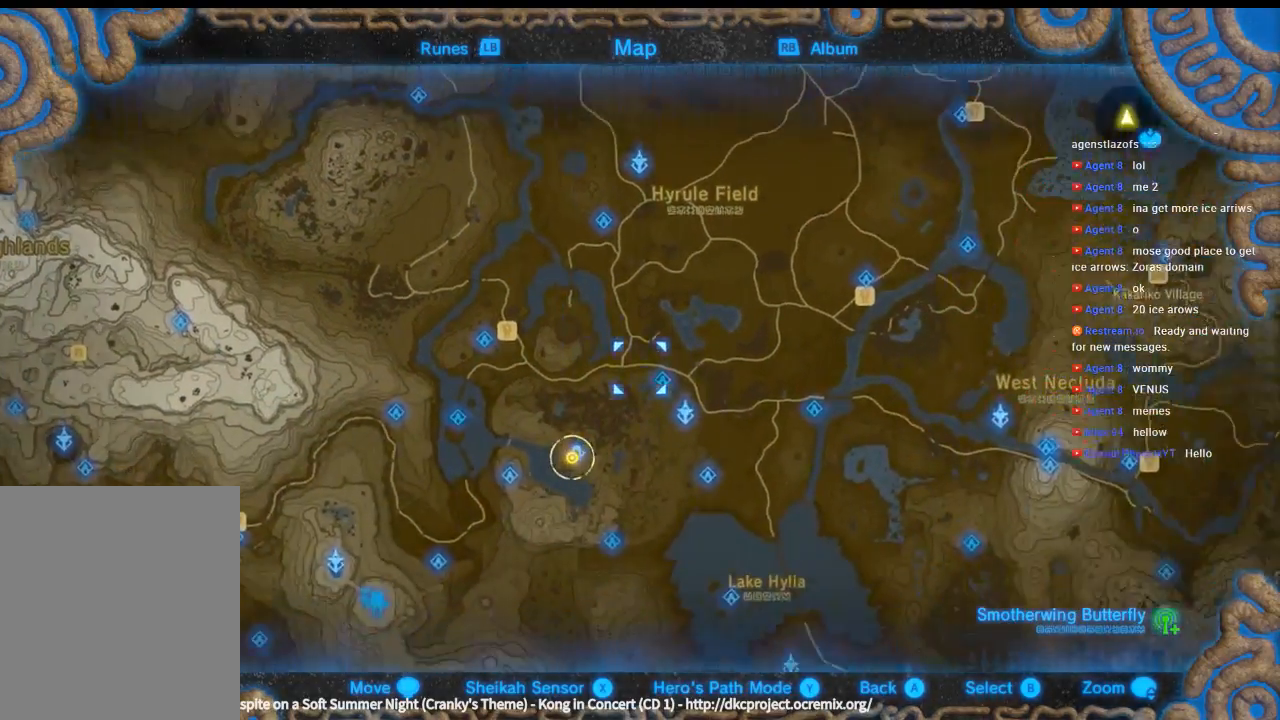
{"buttons": [], "left_stick": "center", "events": []}
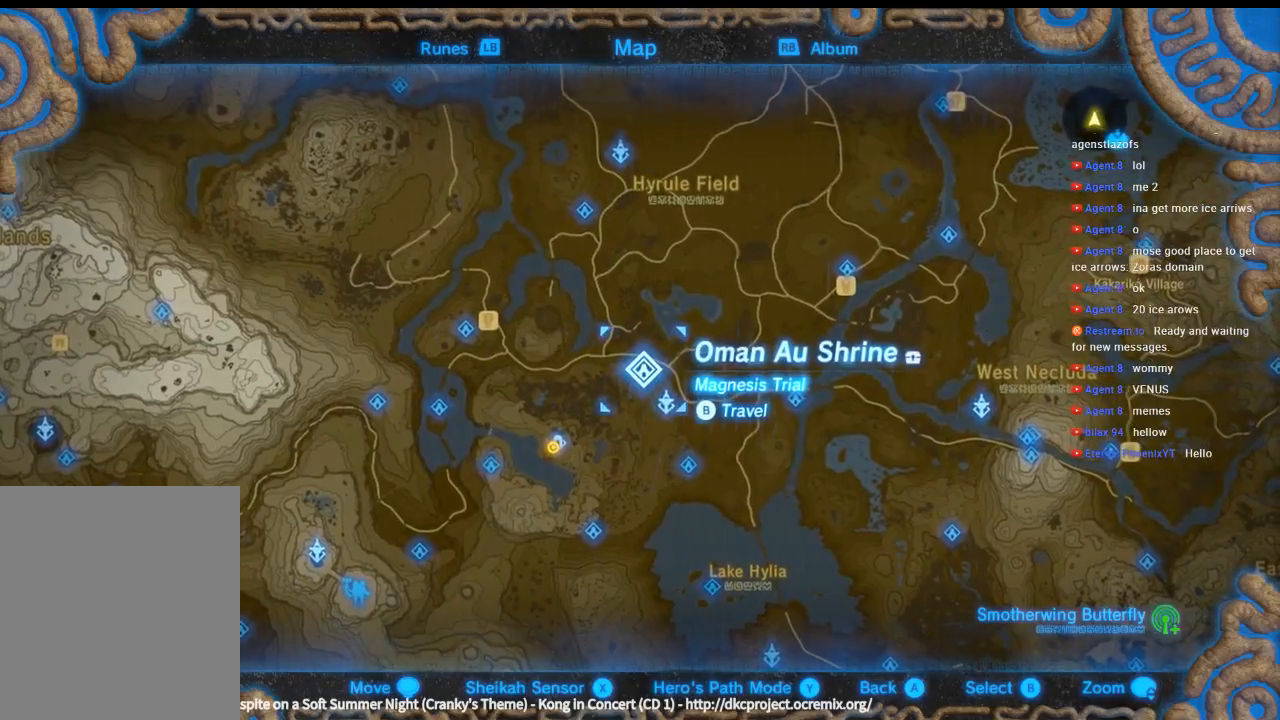
{"buttons": [], "left_stick": "right", "events": [[200, "left_stick", "right"]]}
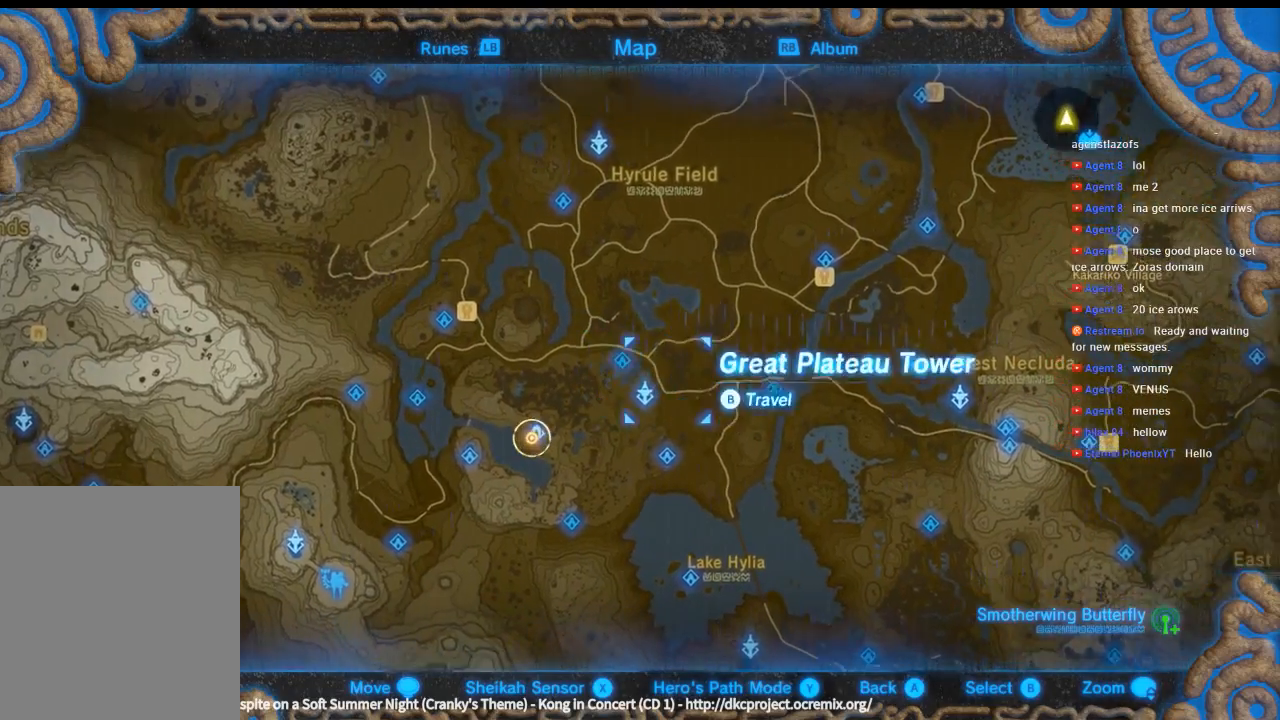
{"buttons": [], "left_stick": "center", "events": [[100, "left_stick", "center"]]}
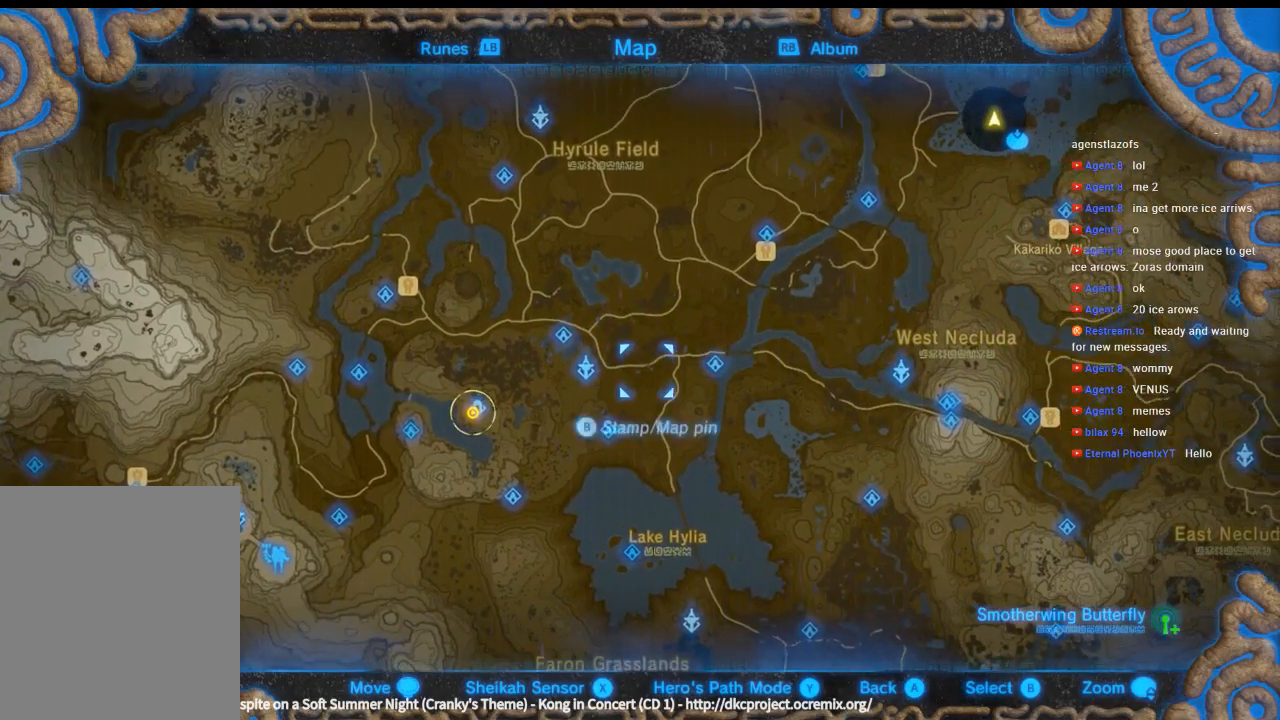
{"buttons": [], "left_stick": "right", "events": [[266, "left_stick", "right"]]}
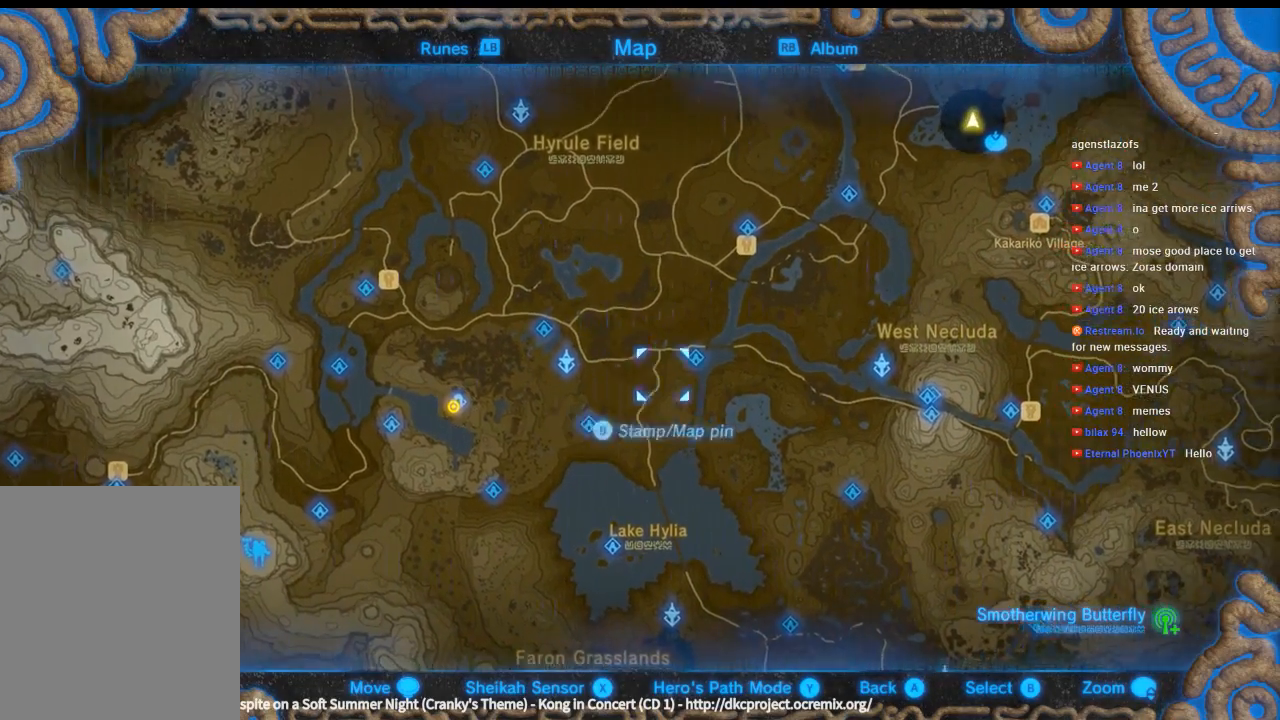
{"buttons": [], "left_stick": "right", "events": []}
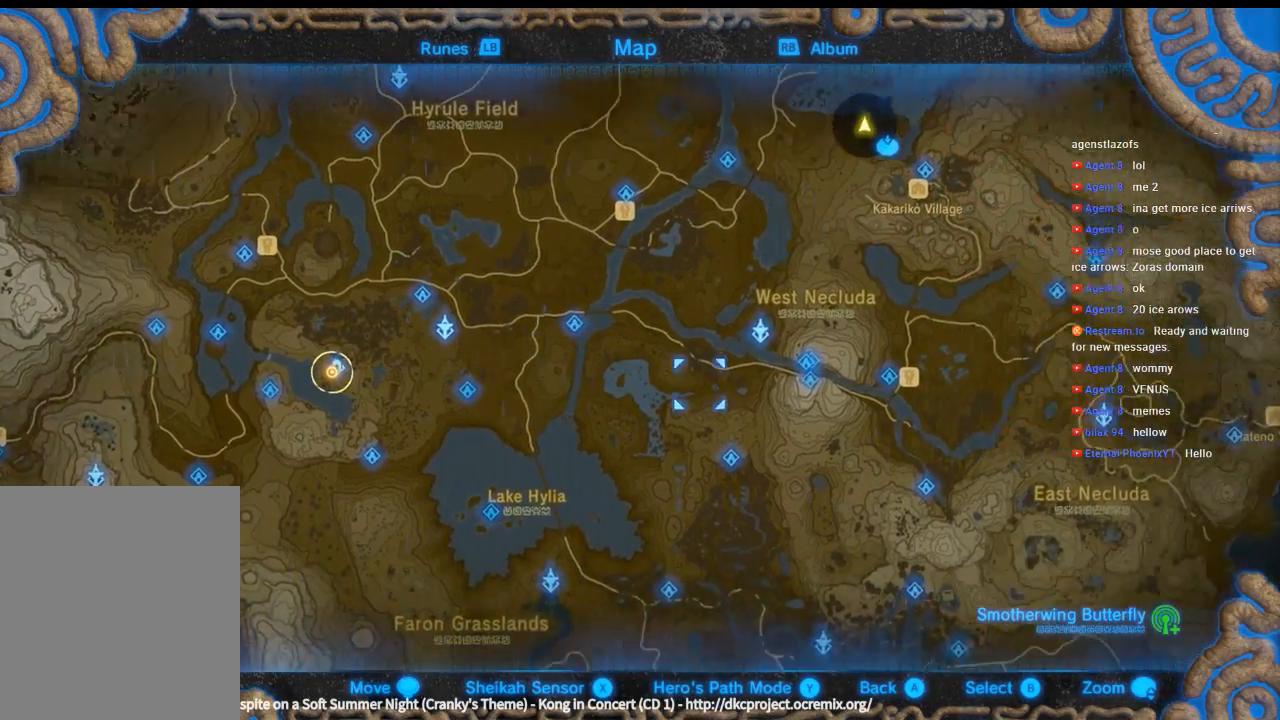
{"buttons": [], "left_stick": "up-right", "events": [[33, "left_stick", "up-right"]]}
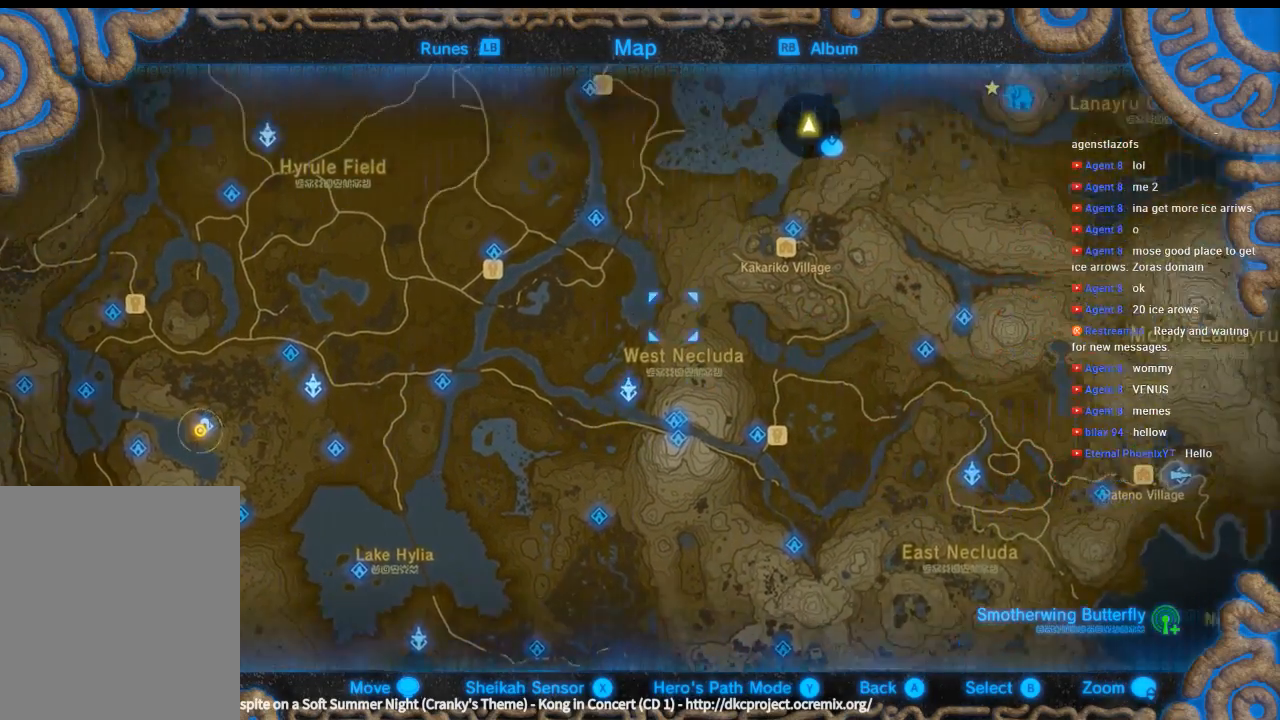
{"buttons": [], "left_stick": "up-right", "events": []}
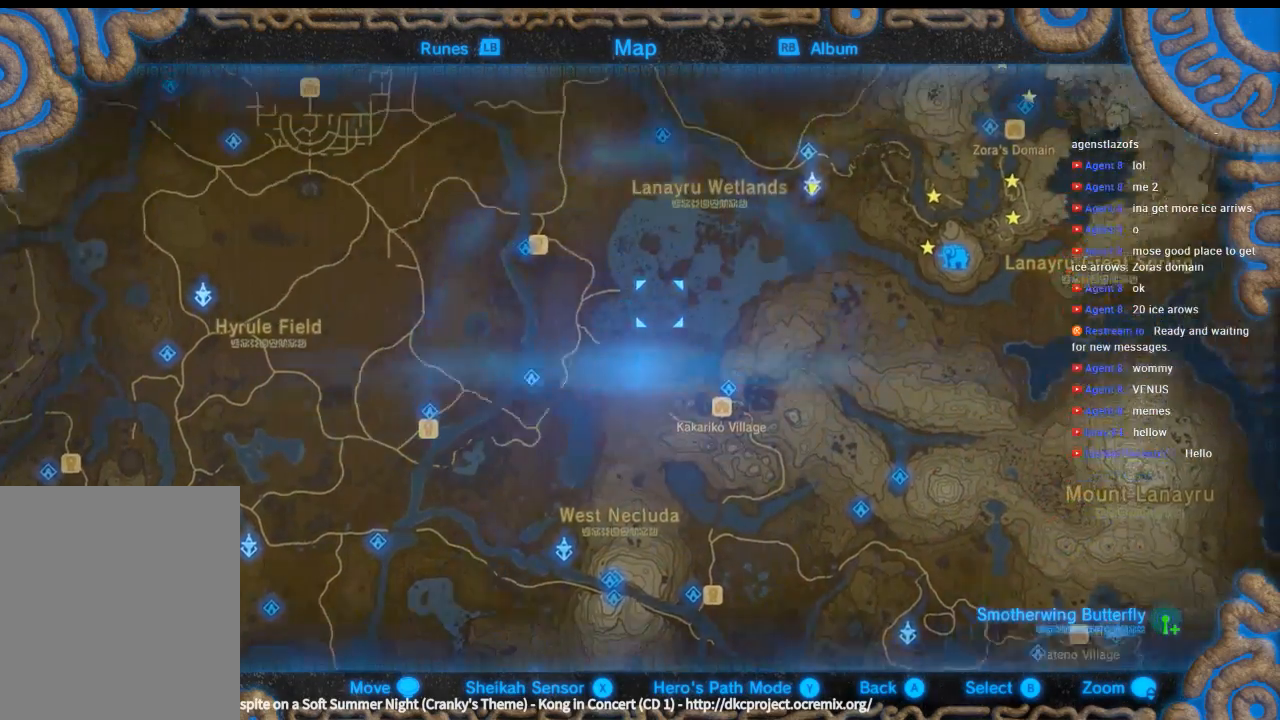
{"buttons": [], "left_stick": "center", "events": [[466, "left_stick", "center"]]}
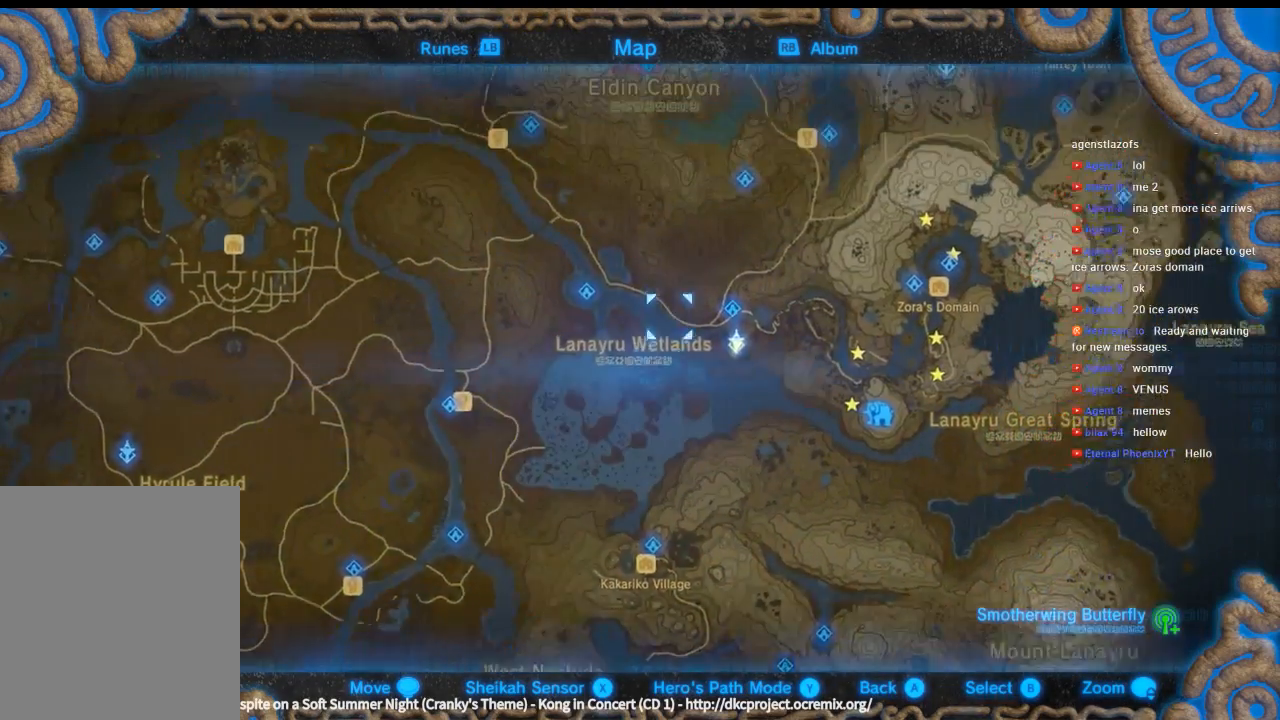
{"buttons": [], "left_stick": "center"}
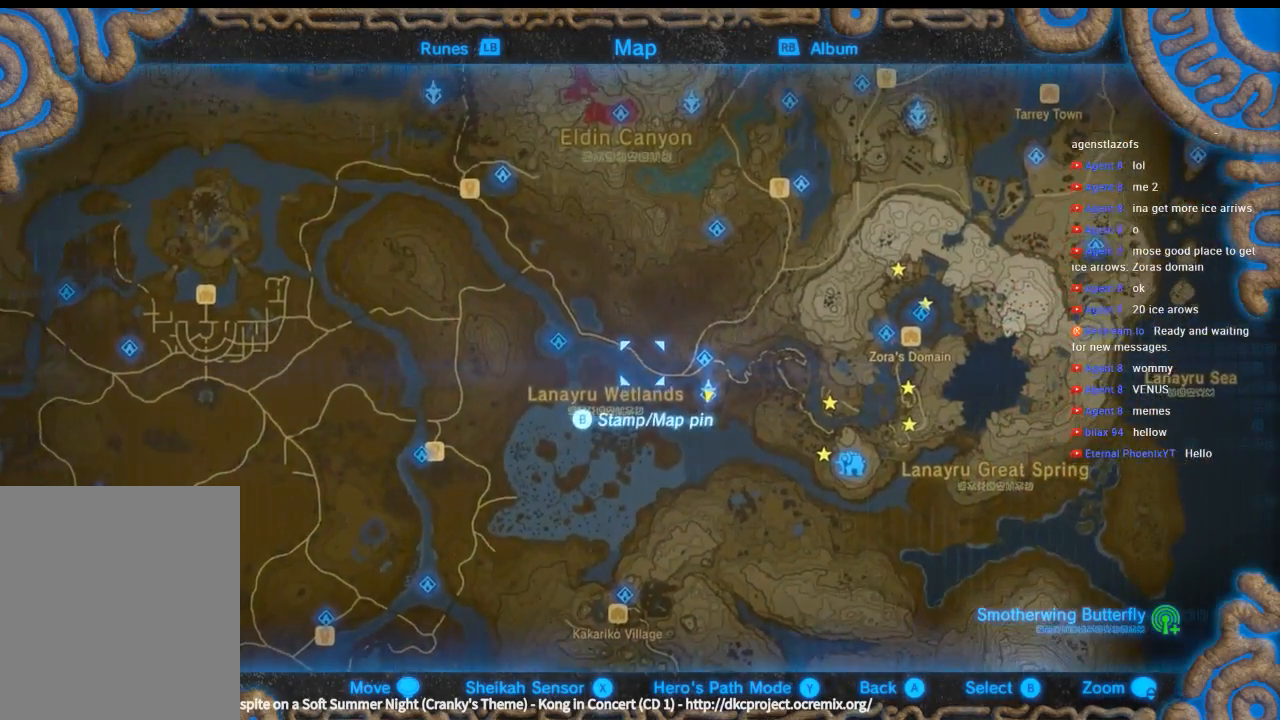
{"buttons": ["X"], "left_stick": "center", "events": [[500, "X", "down"]]}
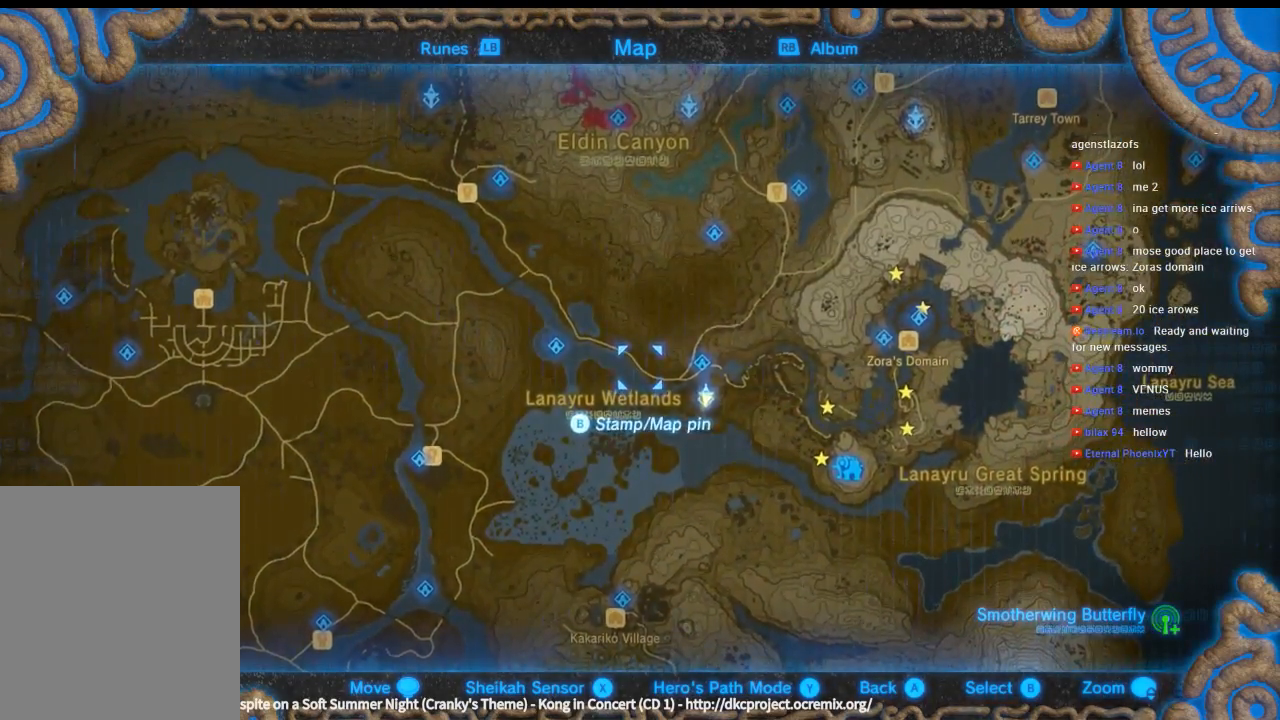
{"buttons": ["X"], "left_stick": "center", "events": []}
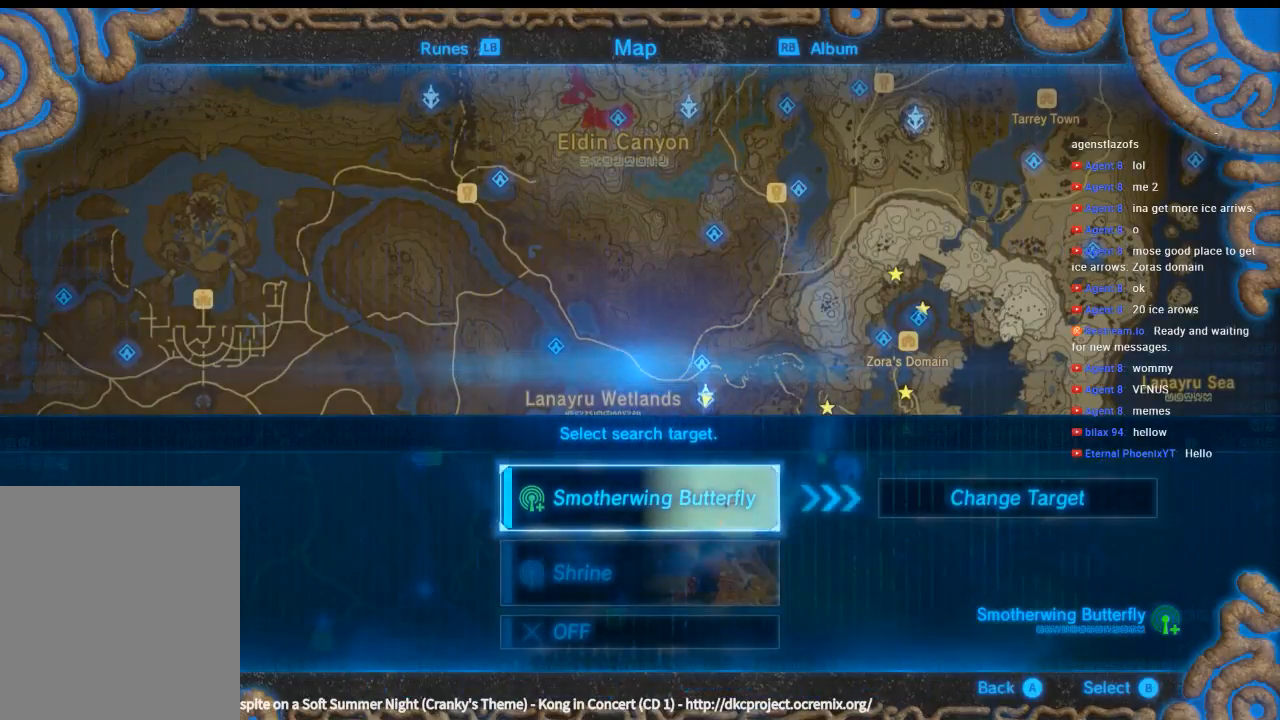
{"buttons": [], "left_stick": "center", "events": [[166, "X", "up"]]}
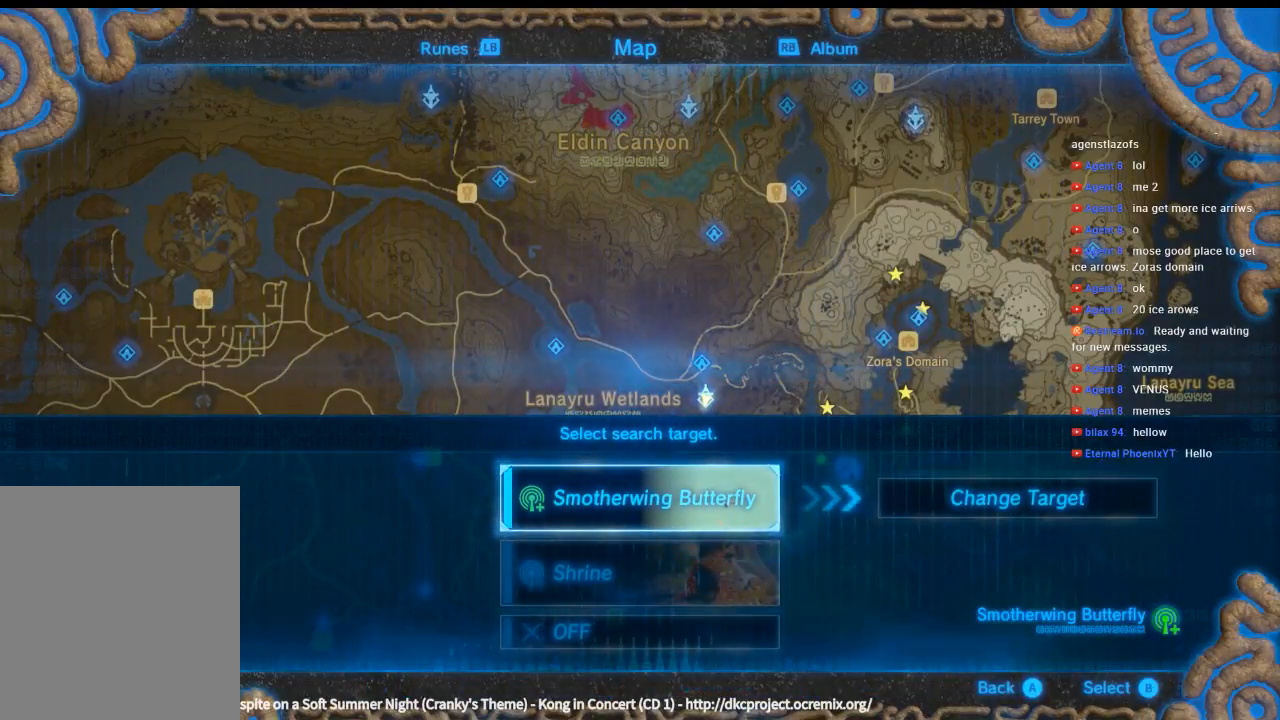
{"buttons": ["A"], "left_stick": "center"}
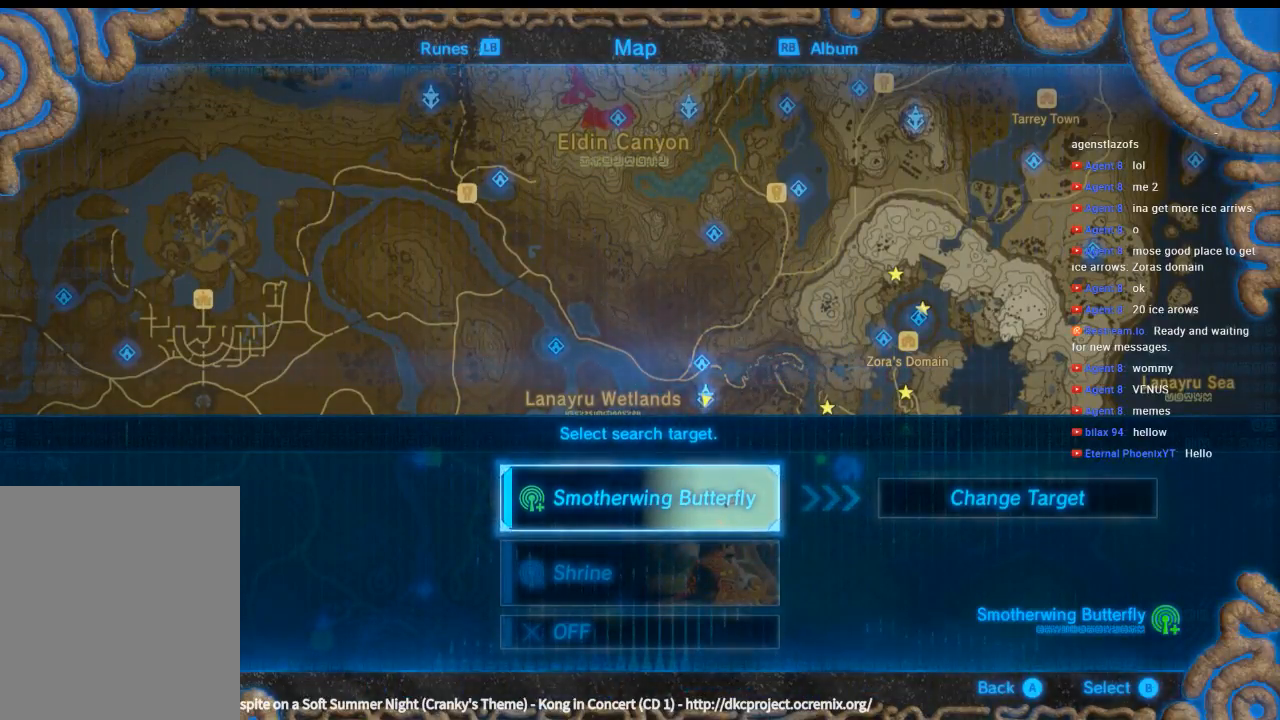
{"buttons": [], "left_stick": "center", "events": [[166, "A", "up"]]}
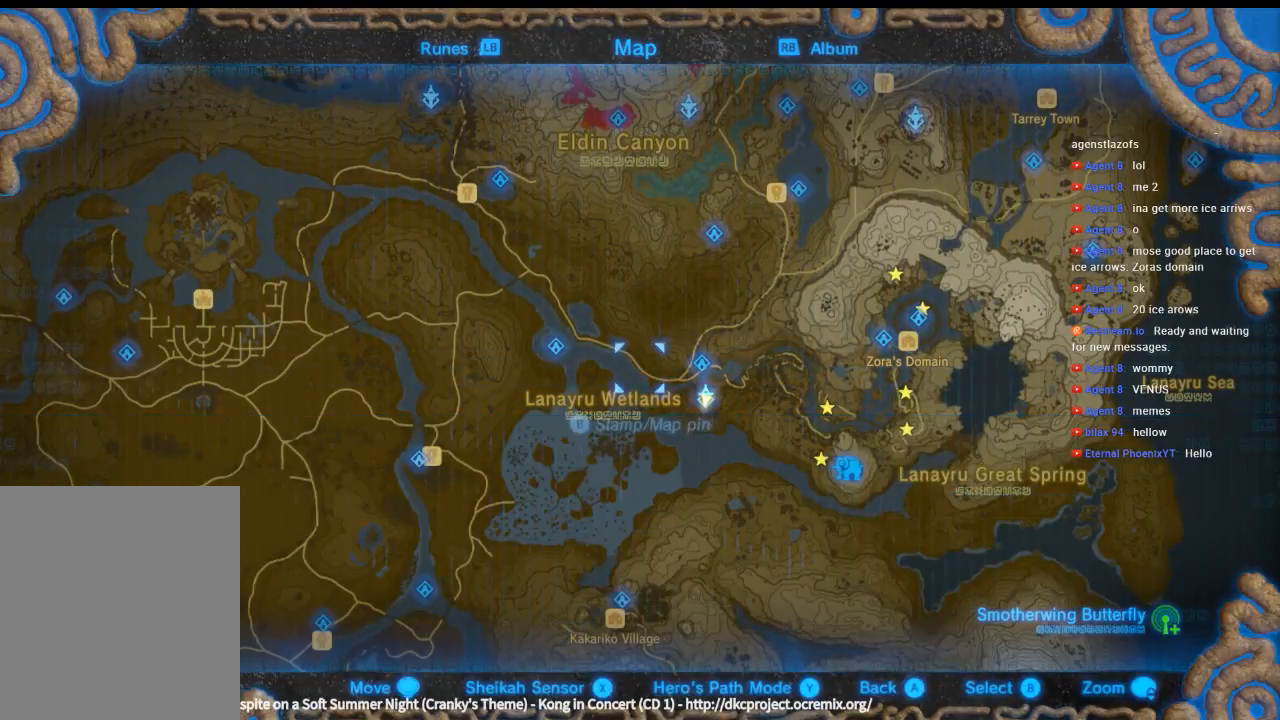
{"buttons": [], "left_stick": "center", "events": []}
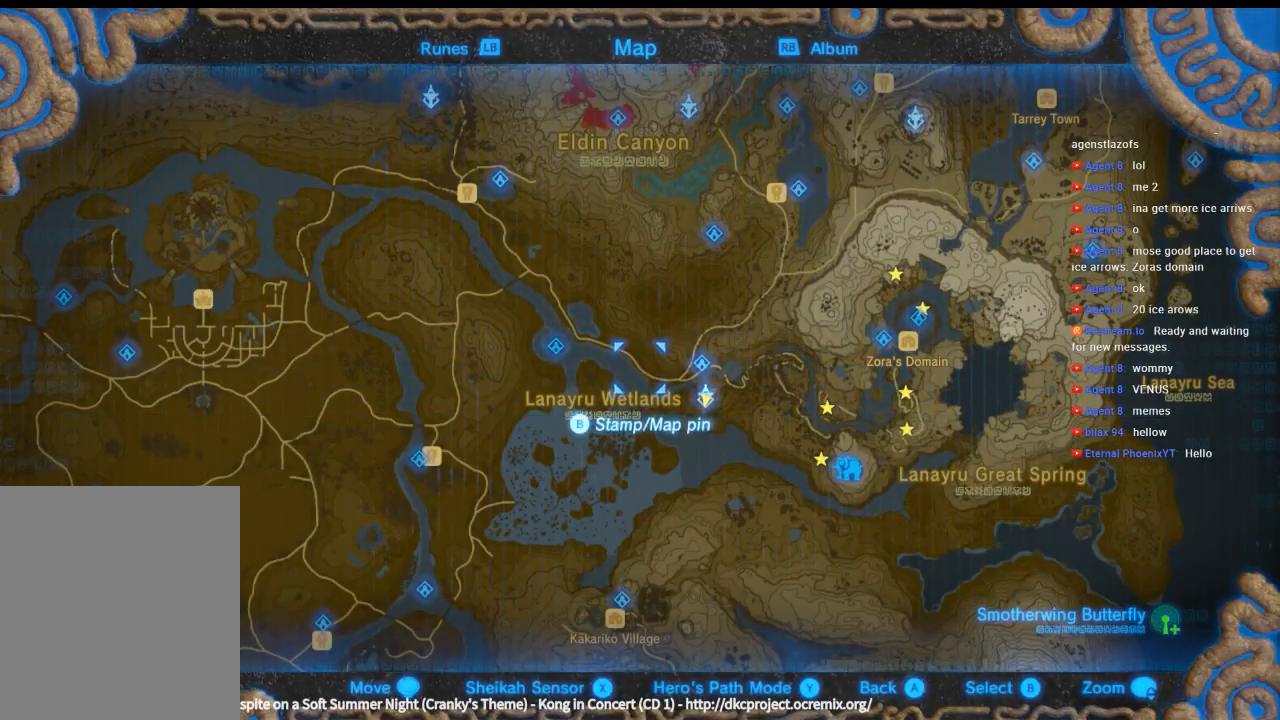
{"buttons": [], "left_stick": "center", "events": [[33, "A", "down"], [500, "A", "up"]]}
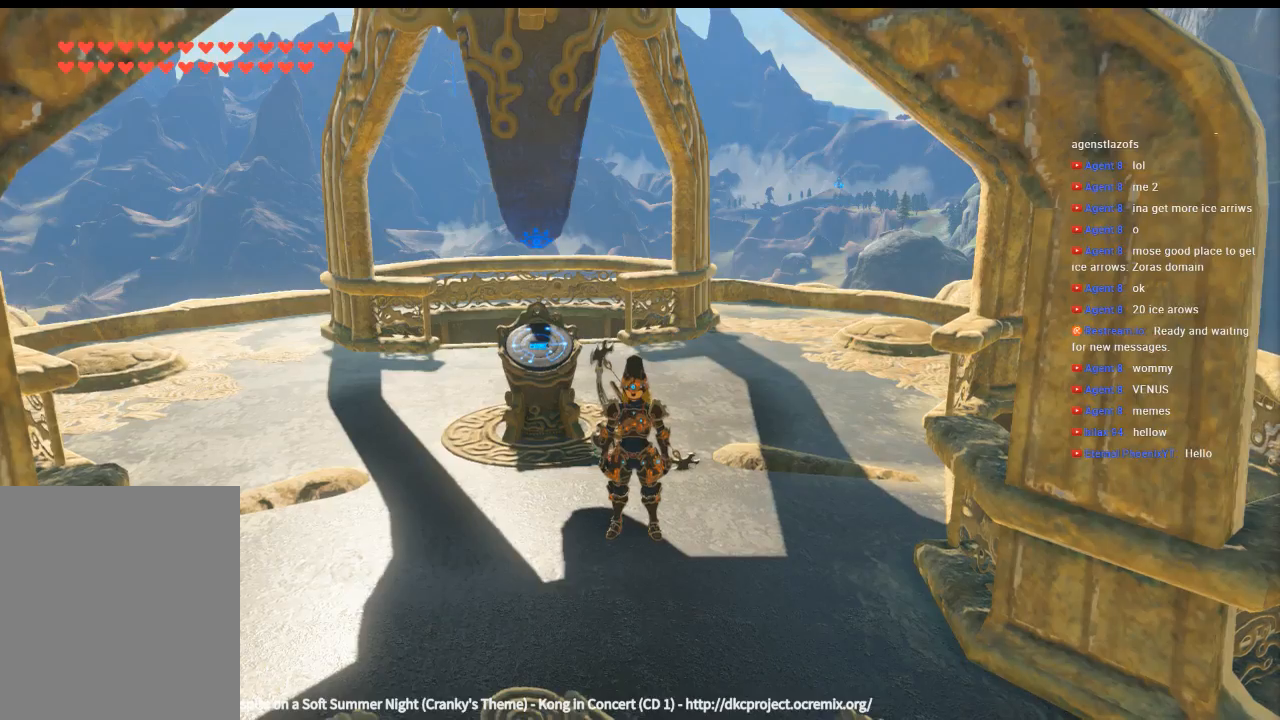
{"buttons": [], "left_stick": "center", "events": []}